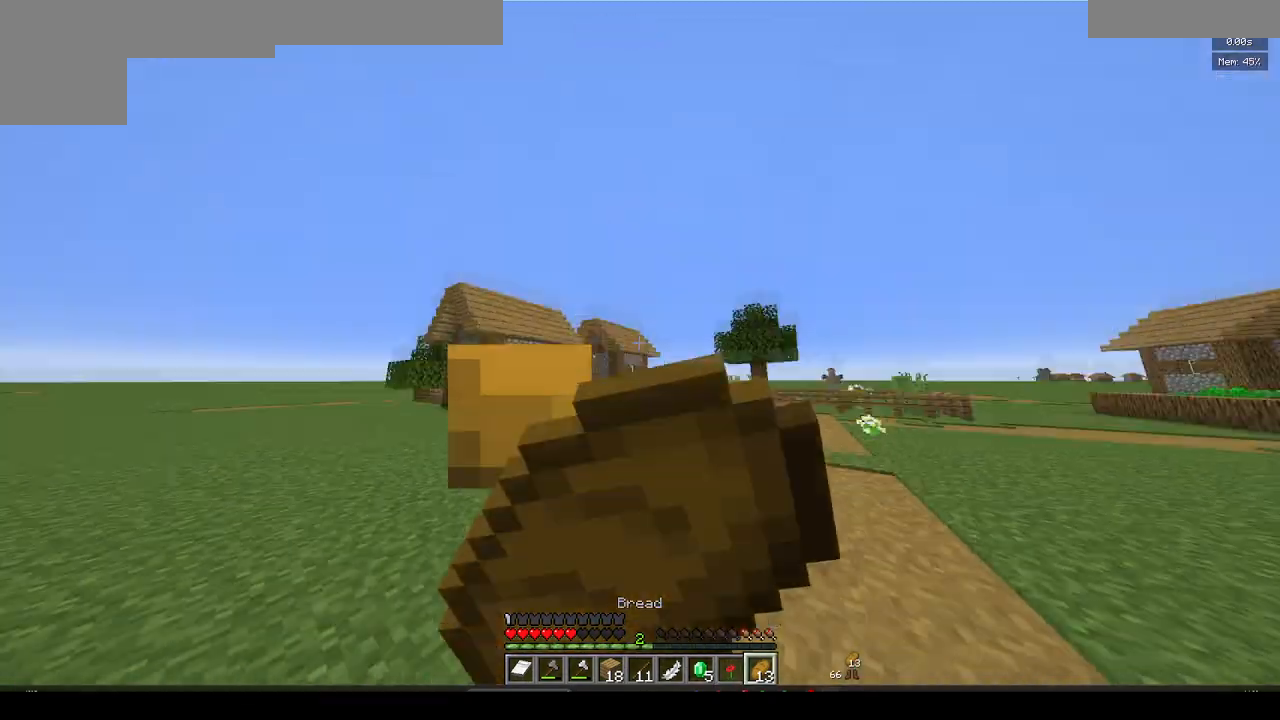
Gameplay with keyboard and mouse; each line is a JSON object with the keys and mouse buttons held at the frame after it. "events" lists presses ("down") and releases ("up") of "a", "d", "s", "w", "mouse_left" and "mouse_right" between this image and that frame as [ms after this image, input, new state], when the widget could be followed in between. "mouse_left", "mouse_right" = the "left", "right" buttons of the "mouse" list. No other keys are recorded. Fast repeated clicks can show as one long hold. Mouse movement is not recorded.
{"keys": ["w"], "mouse": ["right"], "events": []}
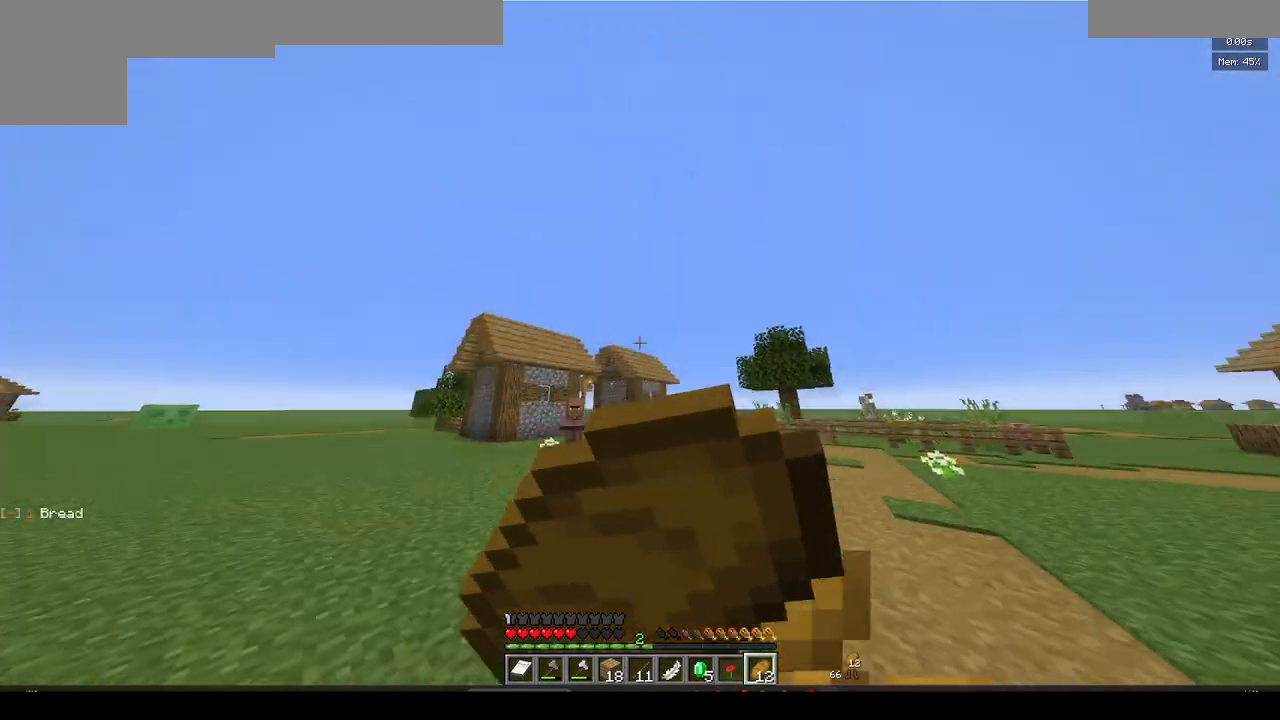
{"keys": ["w"], "mouse": ["right"], "events": []}
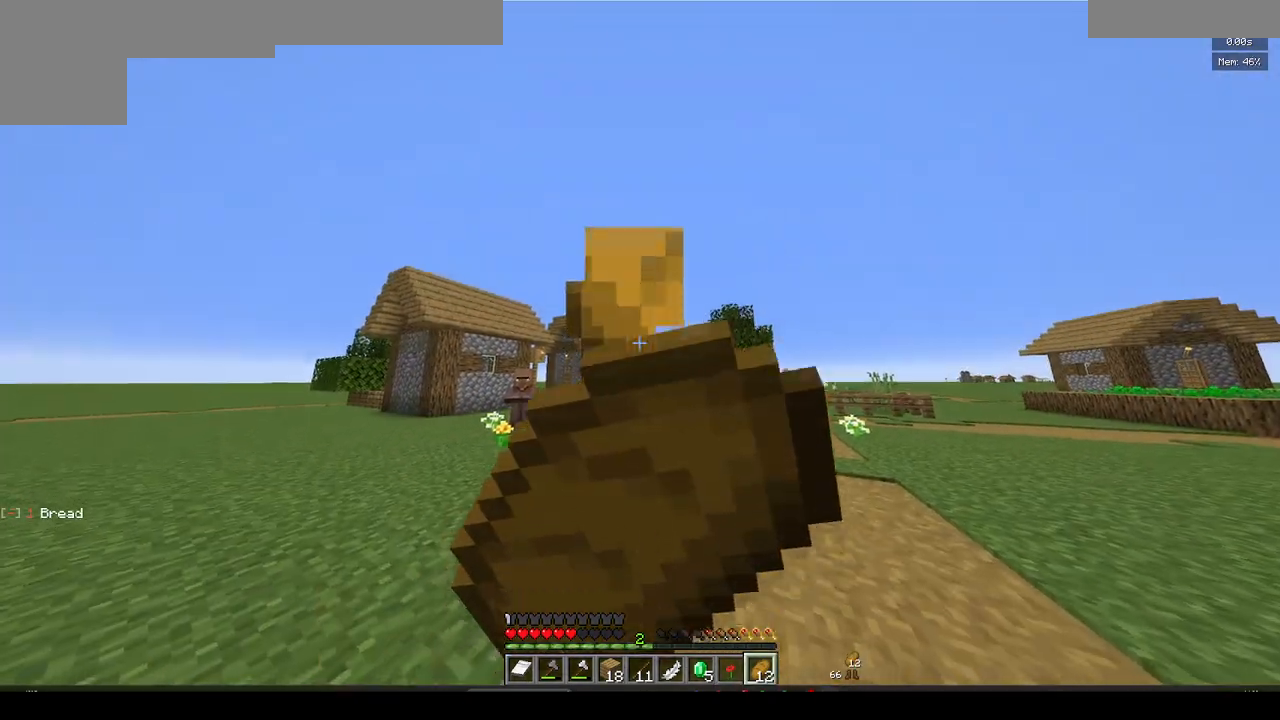
{"keys": ["w"], "mouse": ["right"], "events": []}
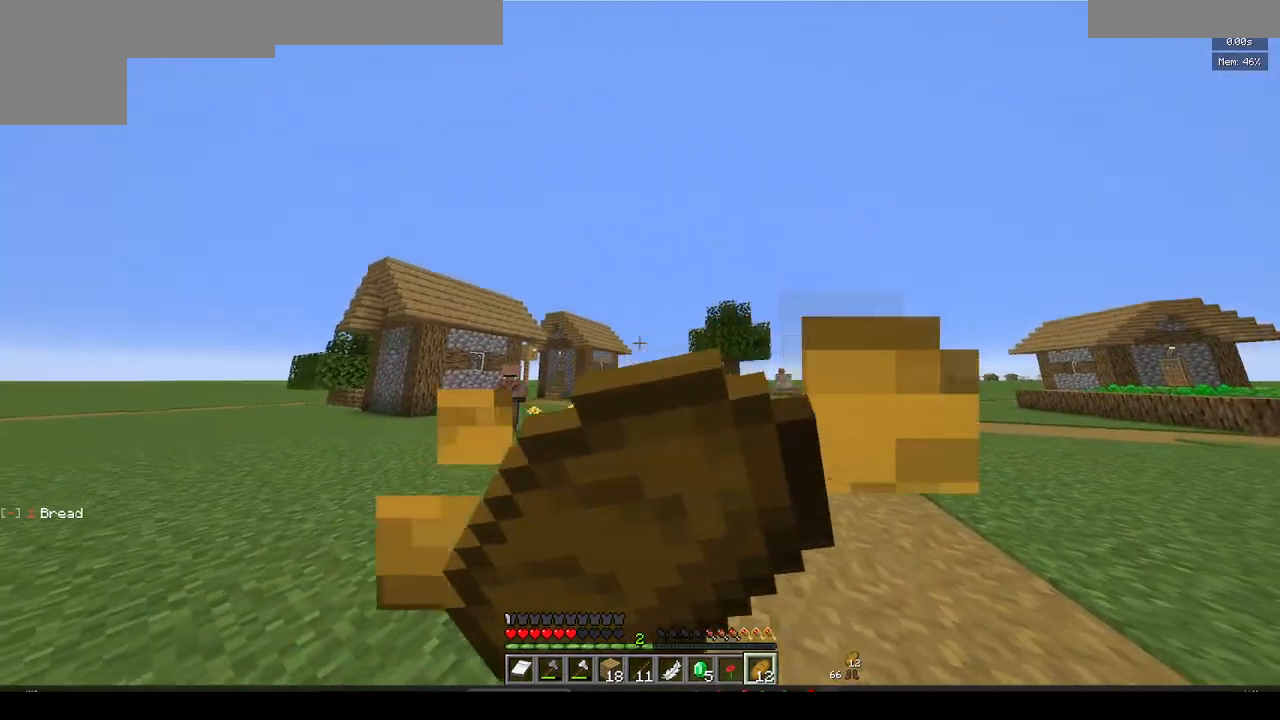
{"keys": ["w"], "mouse": ["right"], "events": []}
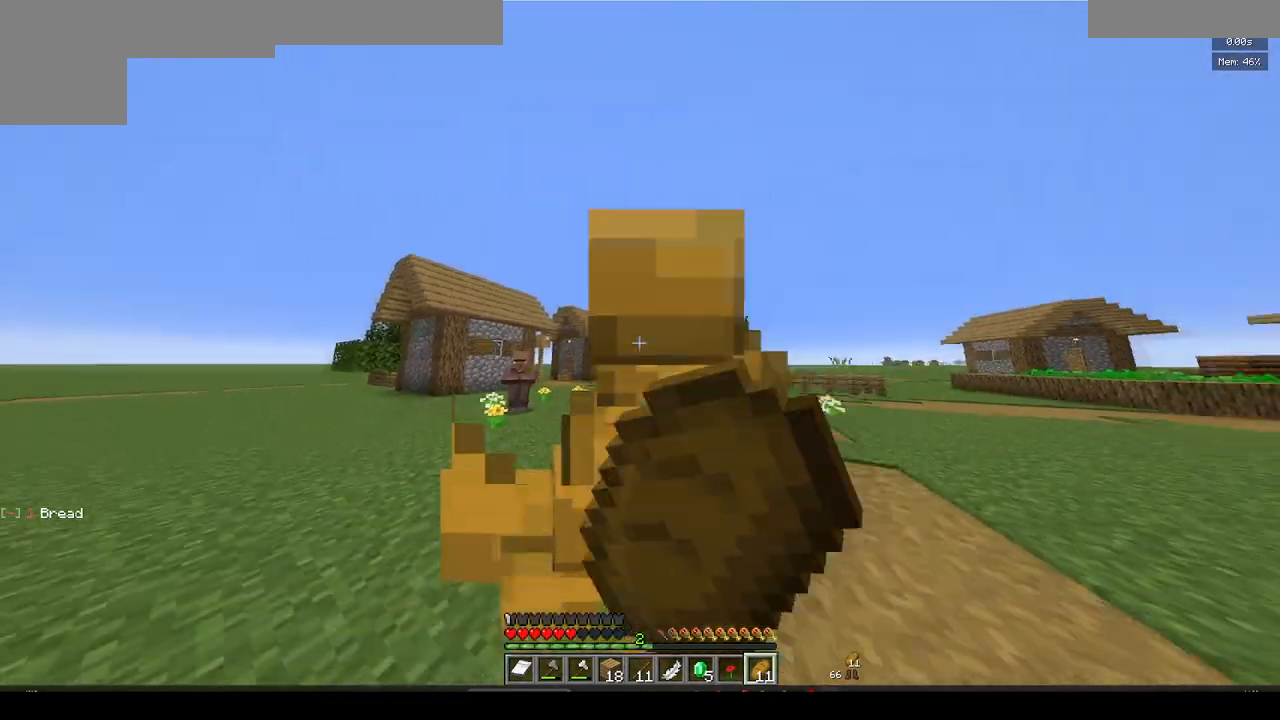
{"keys": ["w"], "mouse": [], "events": [[300, "mouse_right", "up"]]}
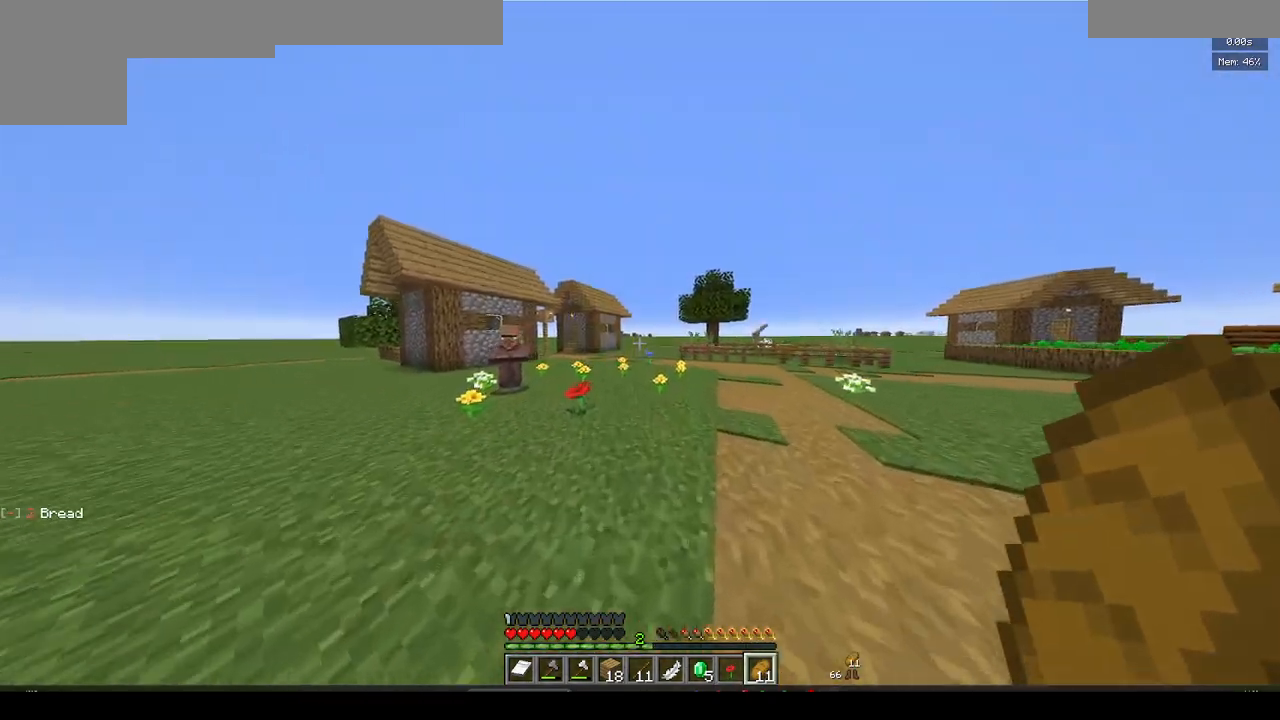
{"keys": ["w"], "mouse": [], "events": []}
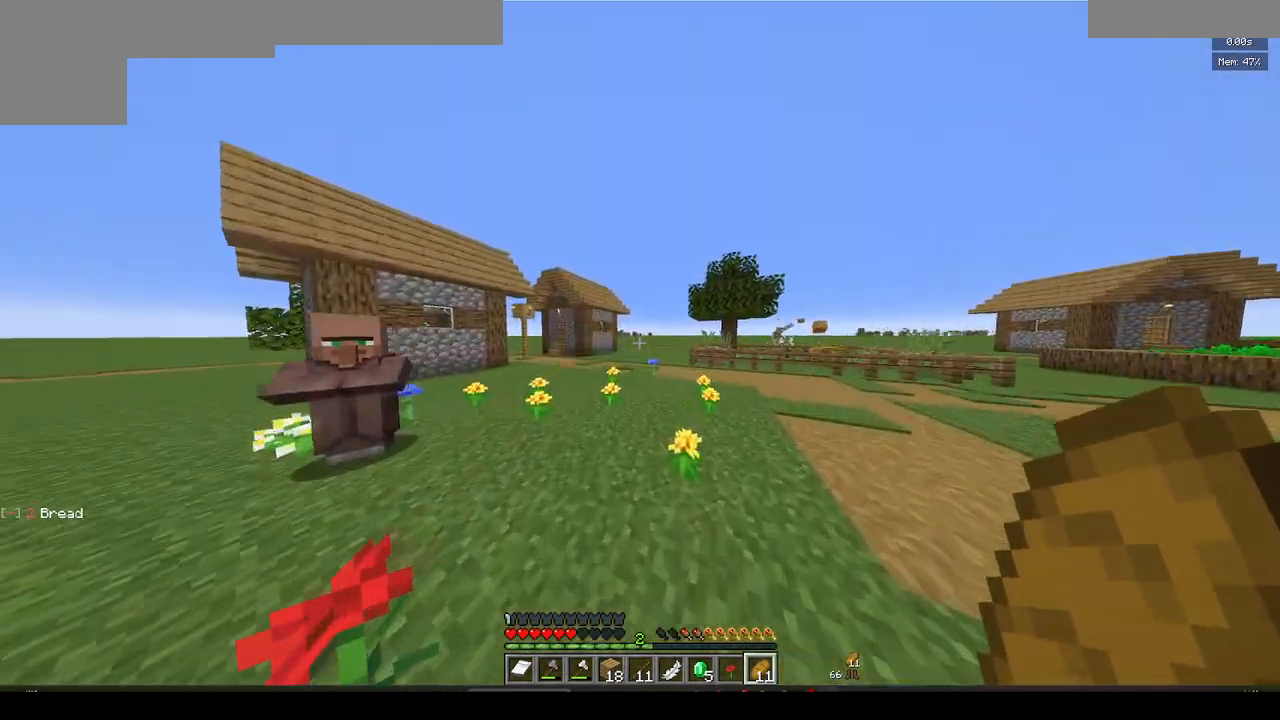
{"keys": [], "mouse": [], "events": [[83, "w", "up"]]}
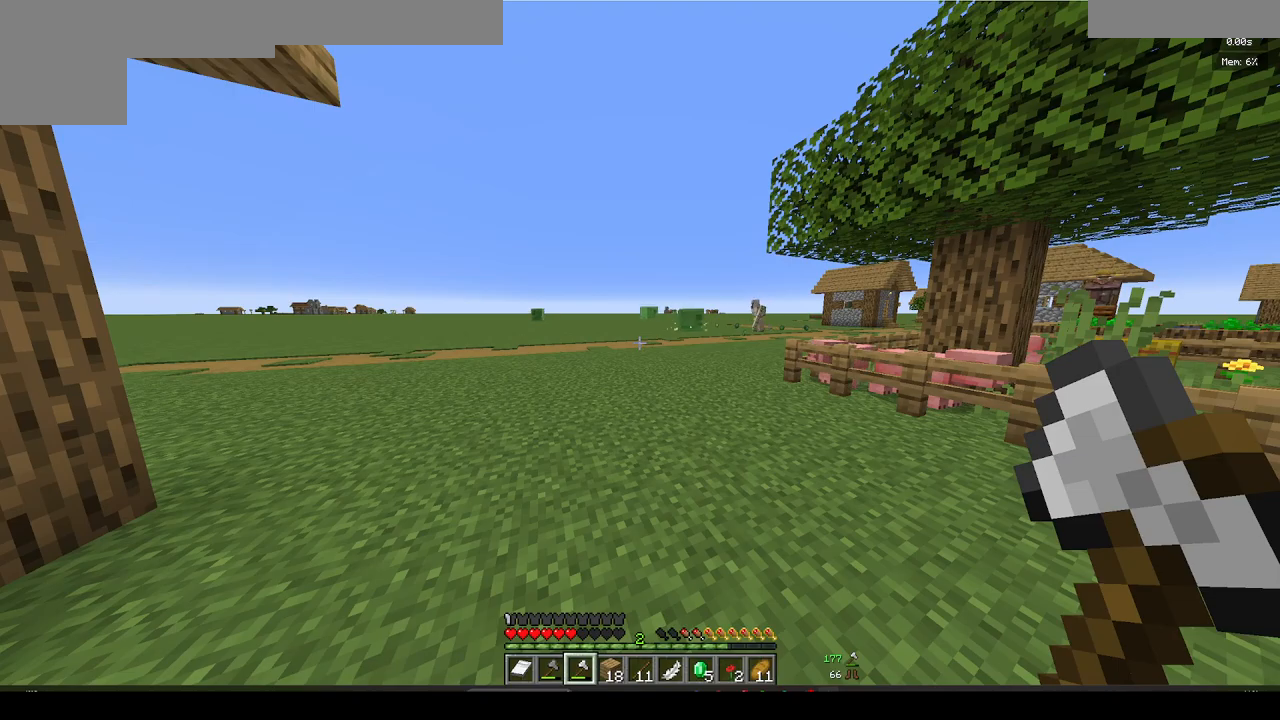
{"keys": ["w"], "mouse": [], "events": [[50, "w", "down"], [267, "w", "up"], [300, "w", "down"]]}
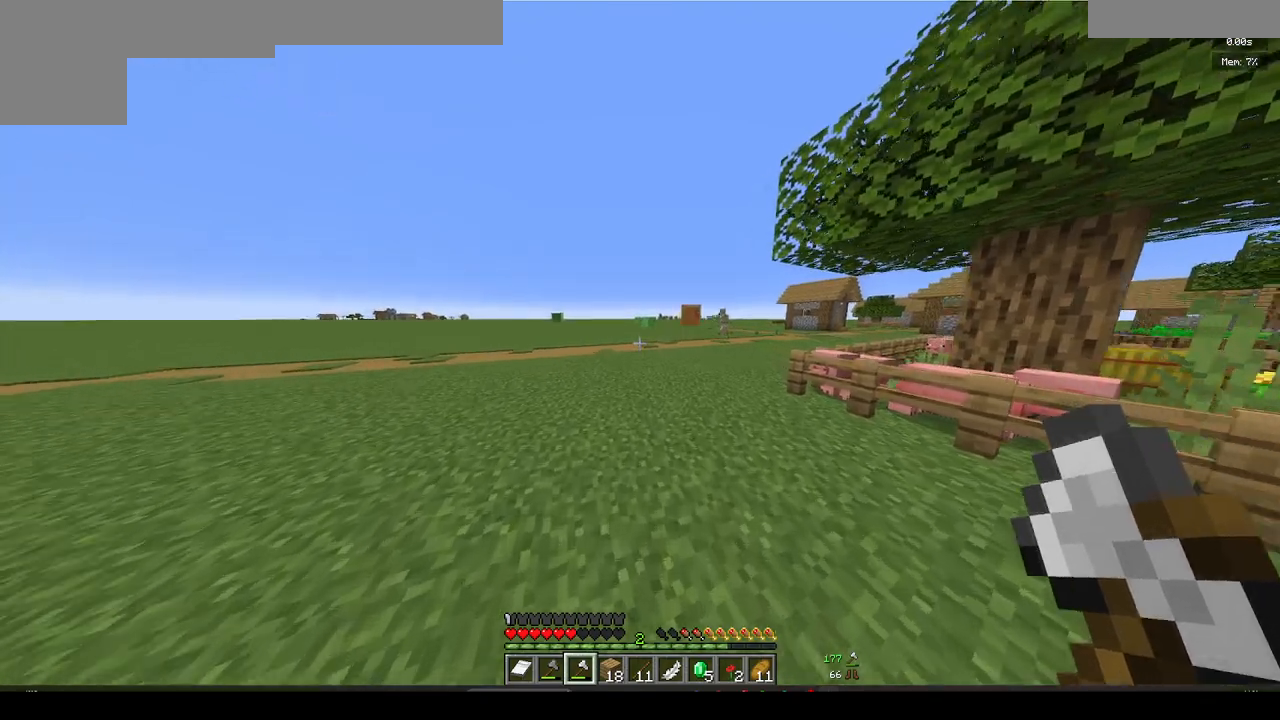
{"keys": ["w"], "mouse": [], "events": []}
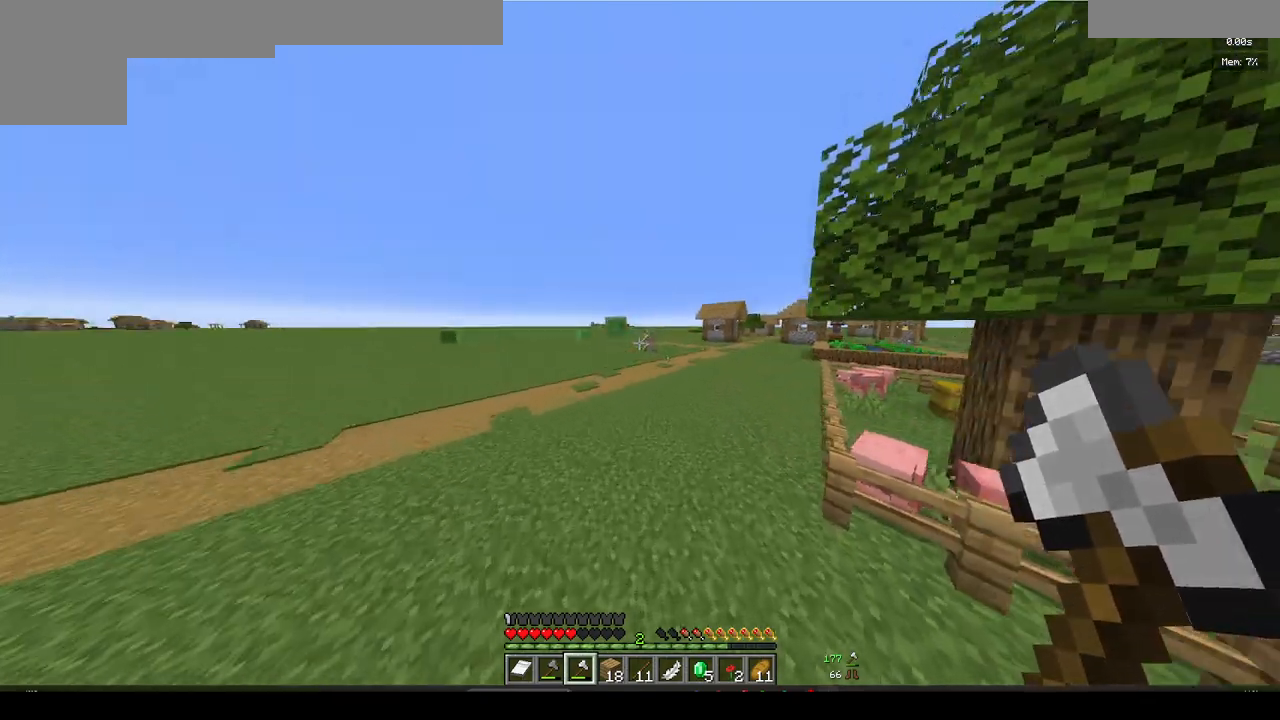
{"keys": ["w"], "mouse": [], "events": [[17, "d", "down"], [483, "d", "up"]]}
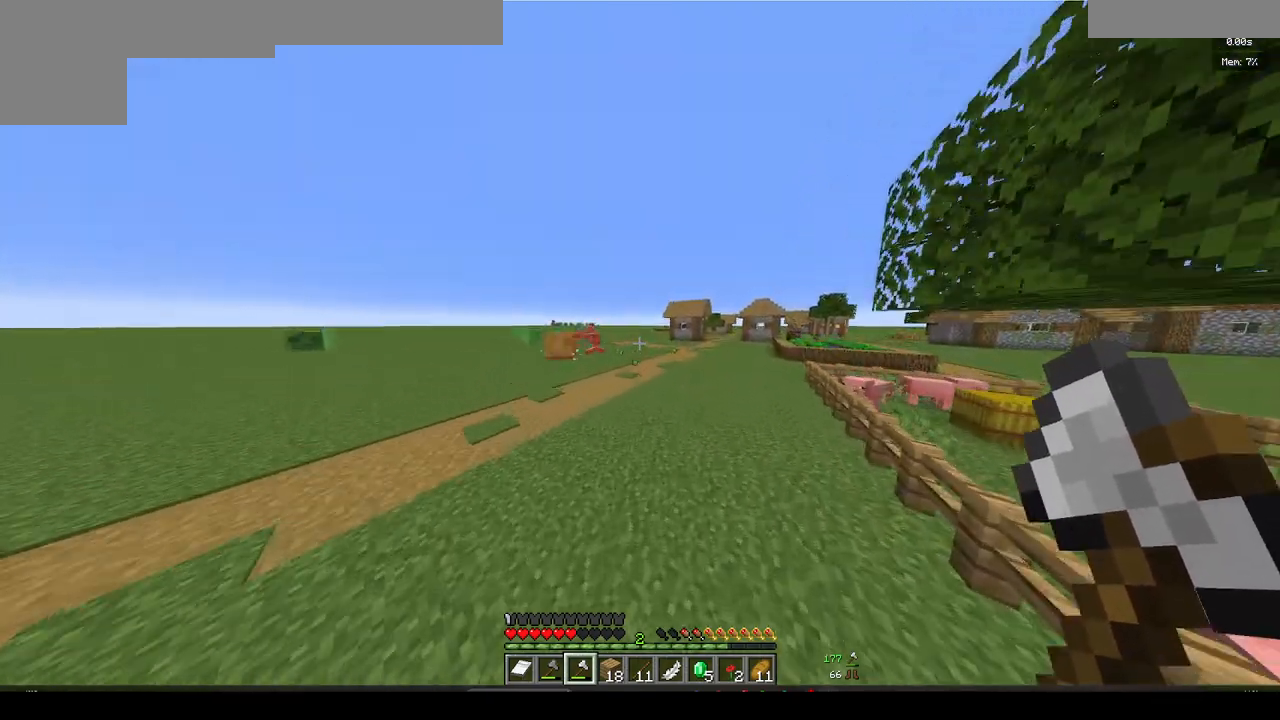
{"keys": ["d", "w"], "mouse": ["left"], "events": [[250, "d", "down"], [467, "mouse_left", "down"]]}
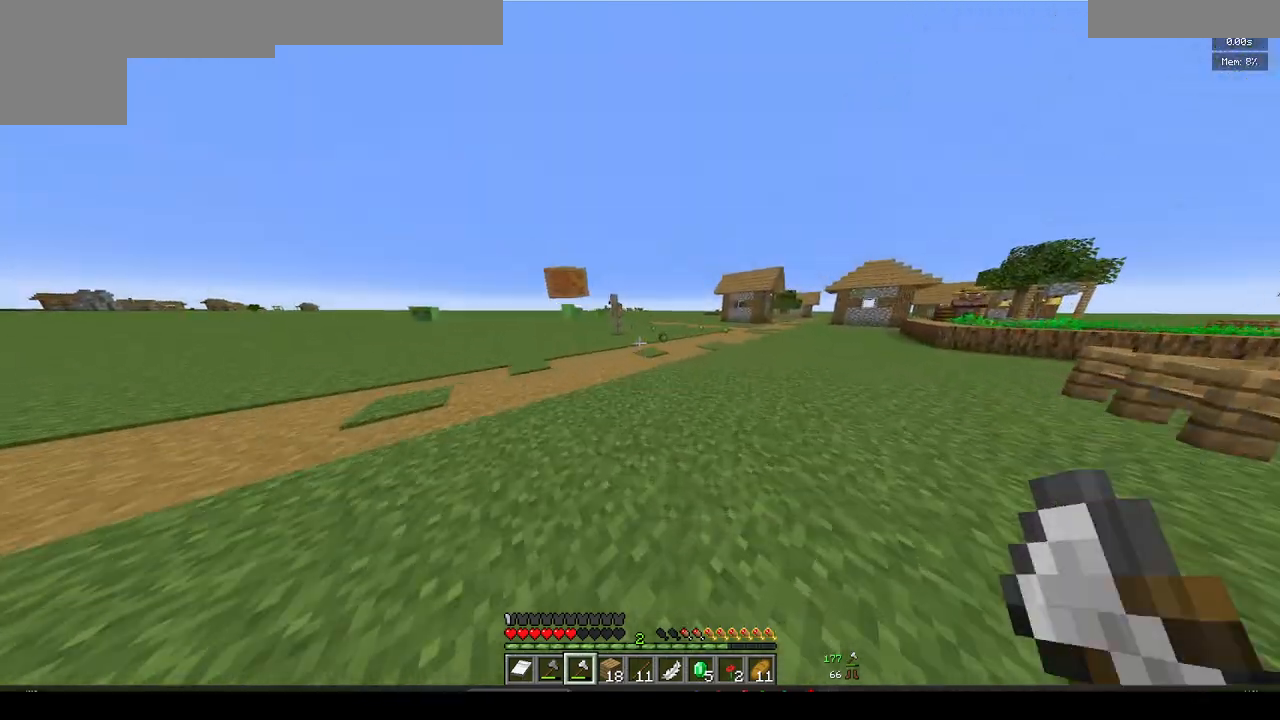
{"keys": ["d", "w"], "mouse": [], "events": [[83, "mouse_left", "up"]]}
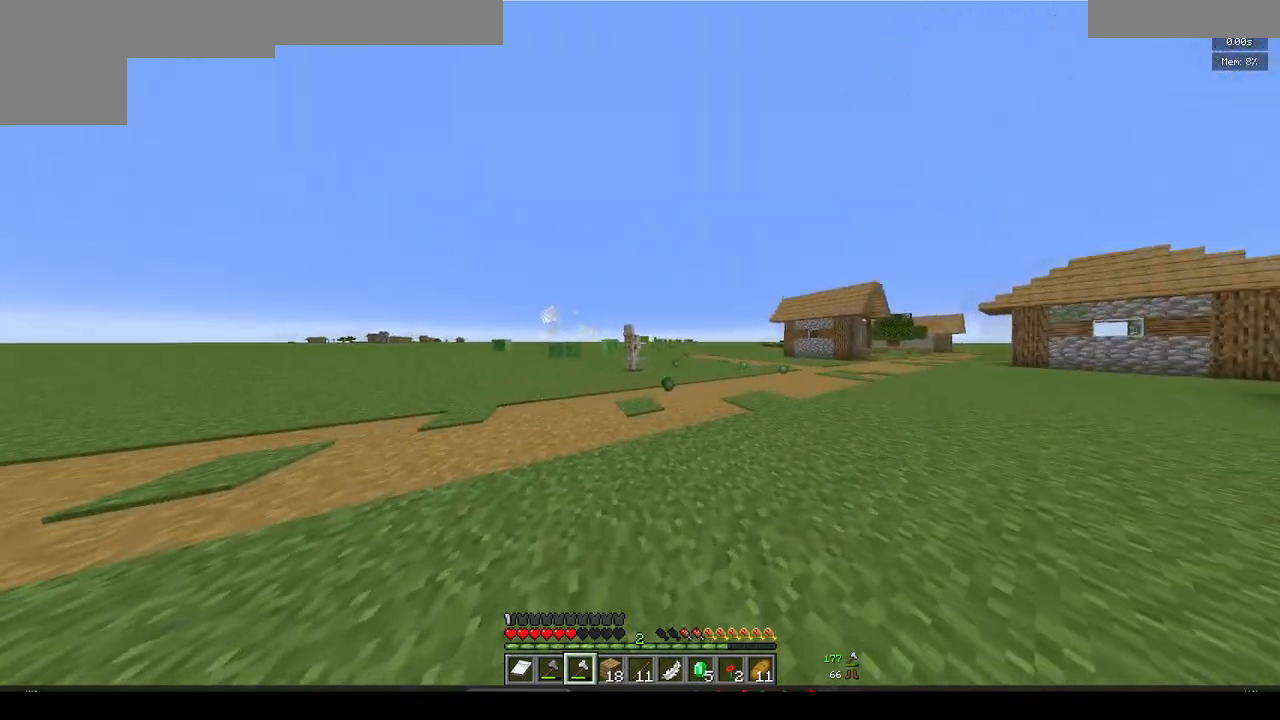
{"keys": ["d", "w"], "mouse": [], "events": [[17, "mouse_left", "down"], [133, "mouse_left", "up"]]}
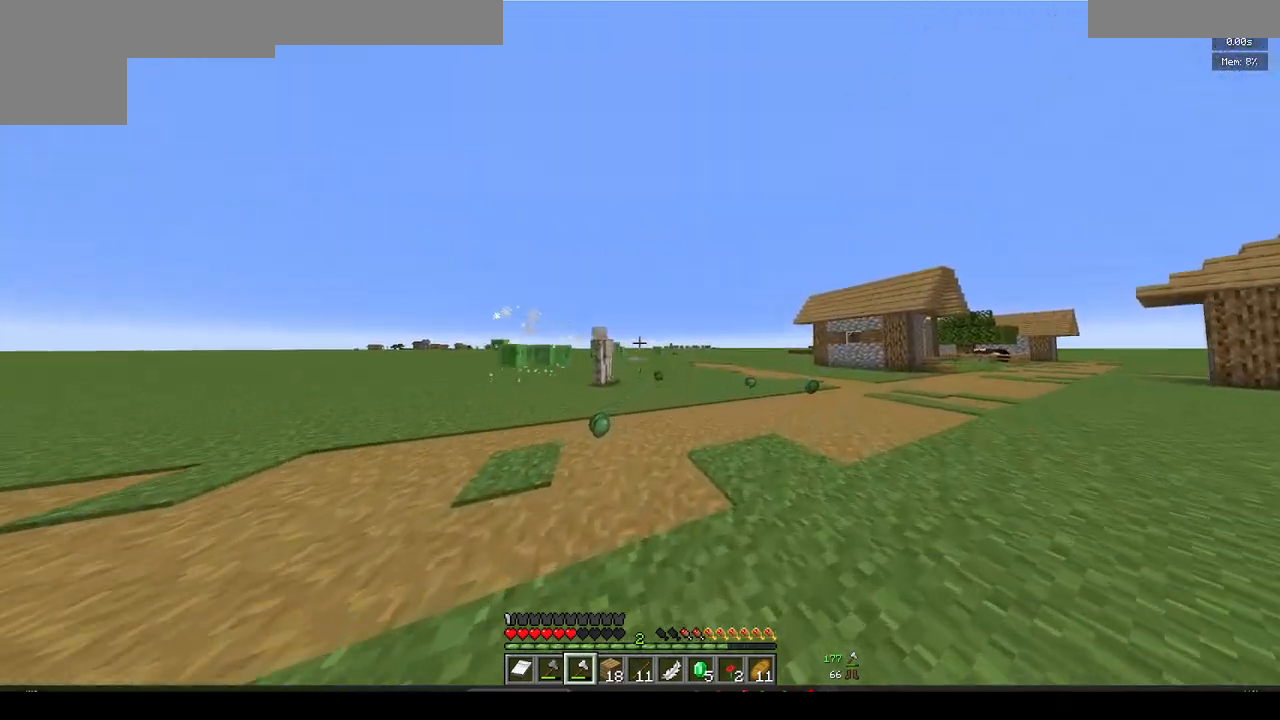
{"keys": ["d", "w"], "mouse": [], "events": [[150, "w", "up"], [317, "w", "down"]]}
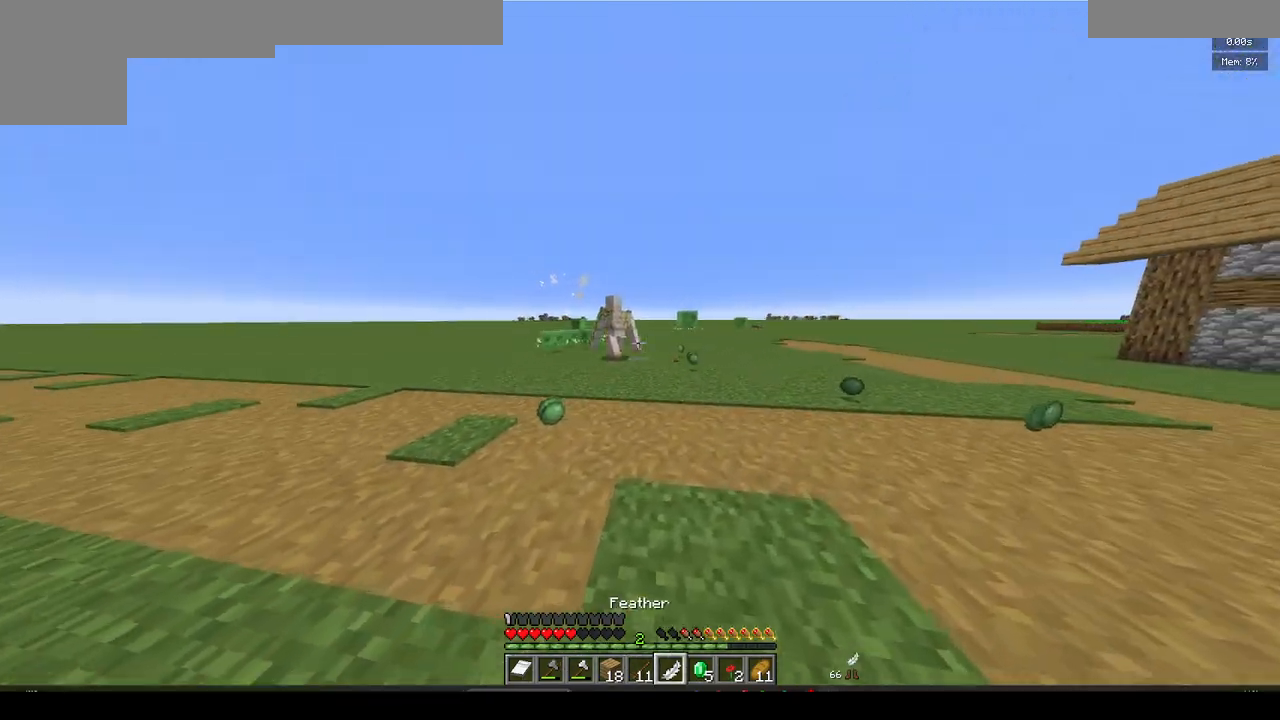
{"keys": ["w"], "mouse": [], "events": [[117, "d", "up"], [317, "d", "down"], [483, "d", "up"]]}
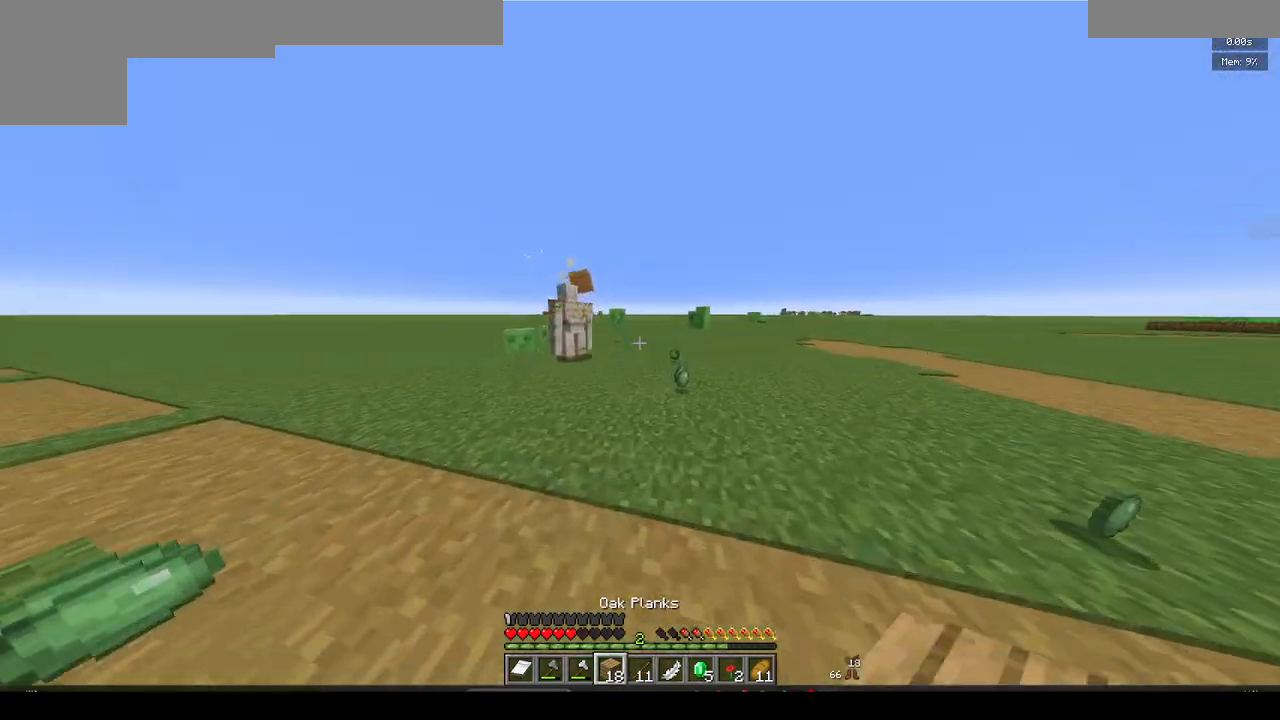
{"keys": [], "mouse": [], "events": [[400, "w", "up"]]}
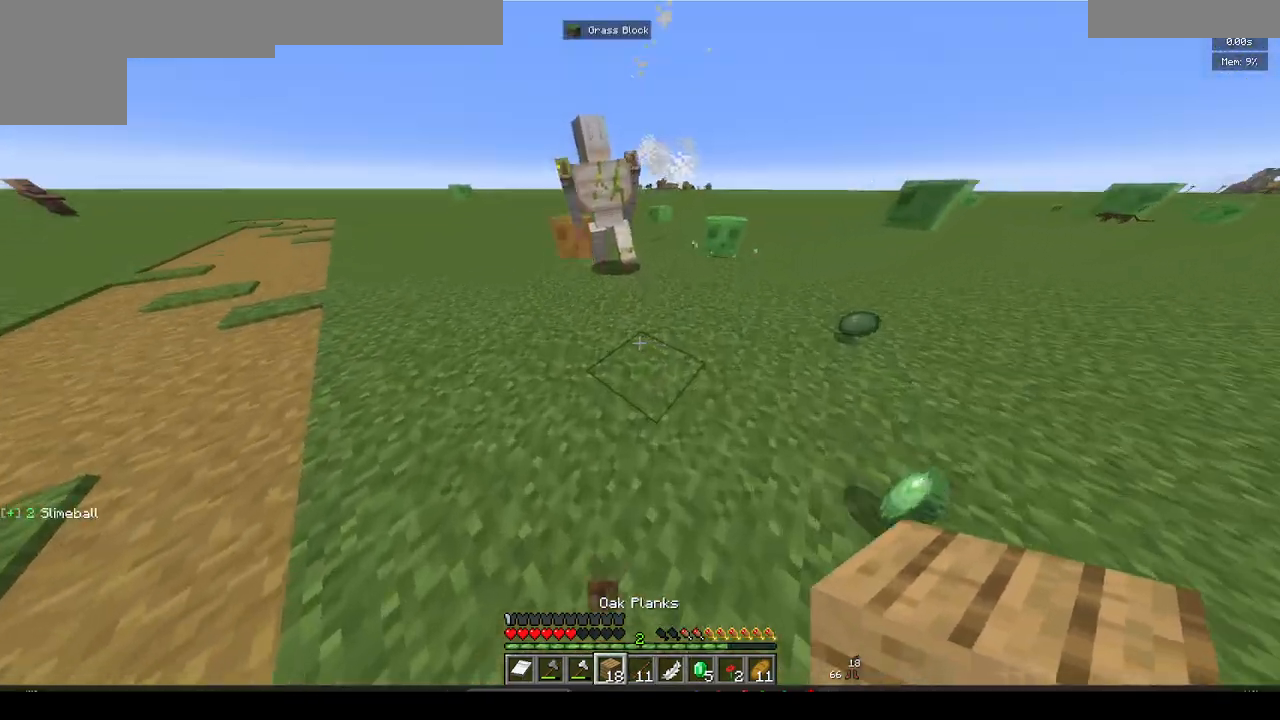
{"keys": ["w"], "mouse": [], "events": [[83, "w", "down"]]}
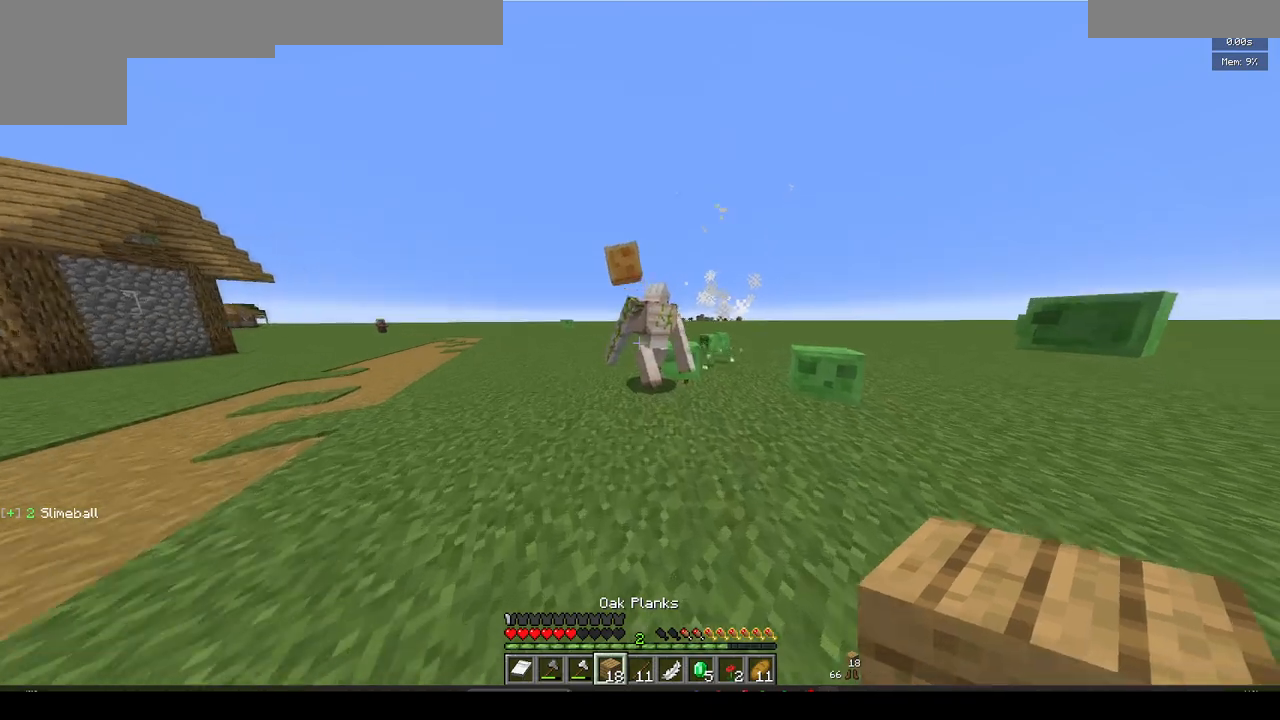
{"keys": ["w"], "mouse": ["left"], "events": [[500, "mouse_left", "down"]]}
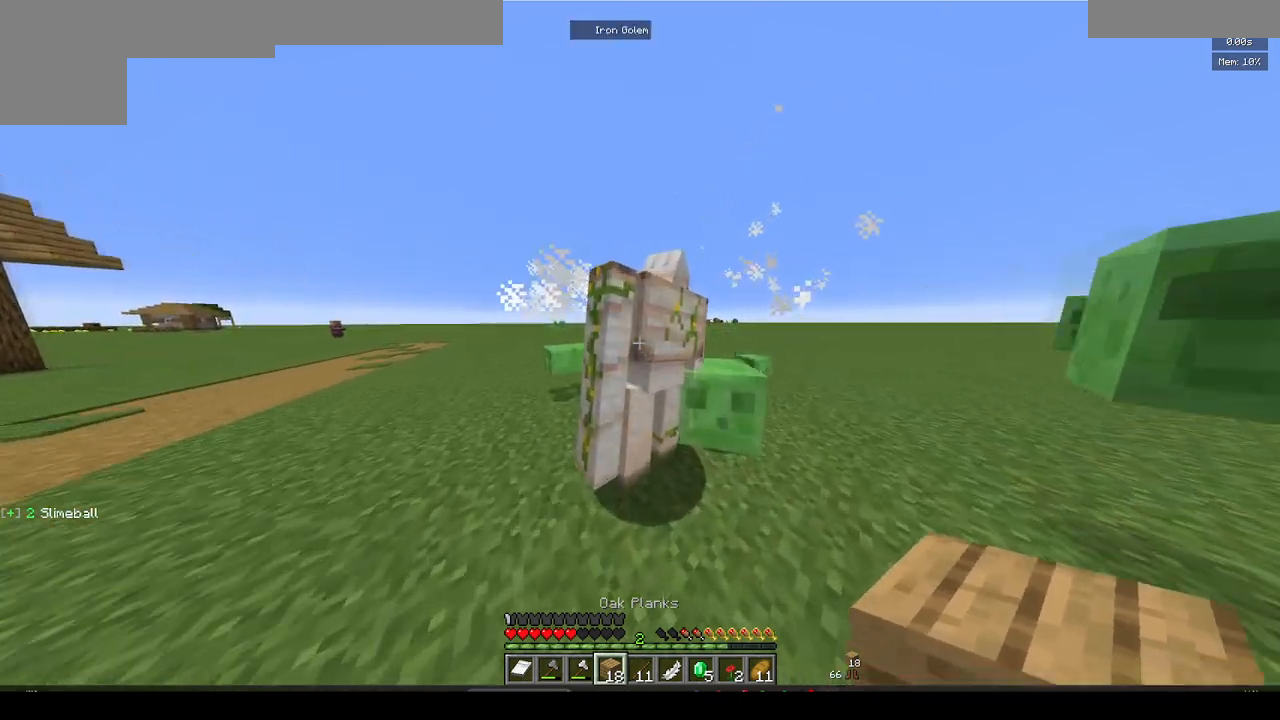
{"keys": ["s"], "mouse": [], "events": [[33, "s", "down"], [83, "mouse_left", "up"], [83, "w", "up"]]}
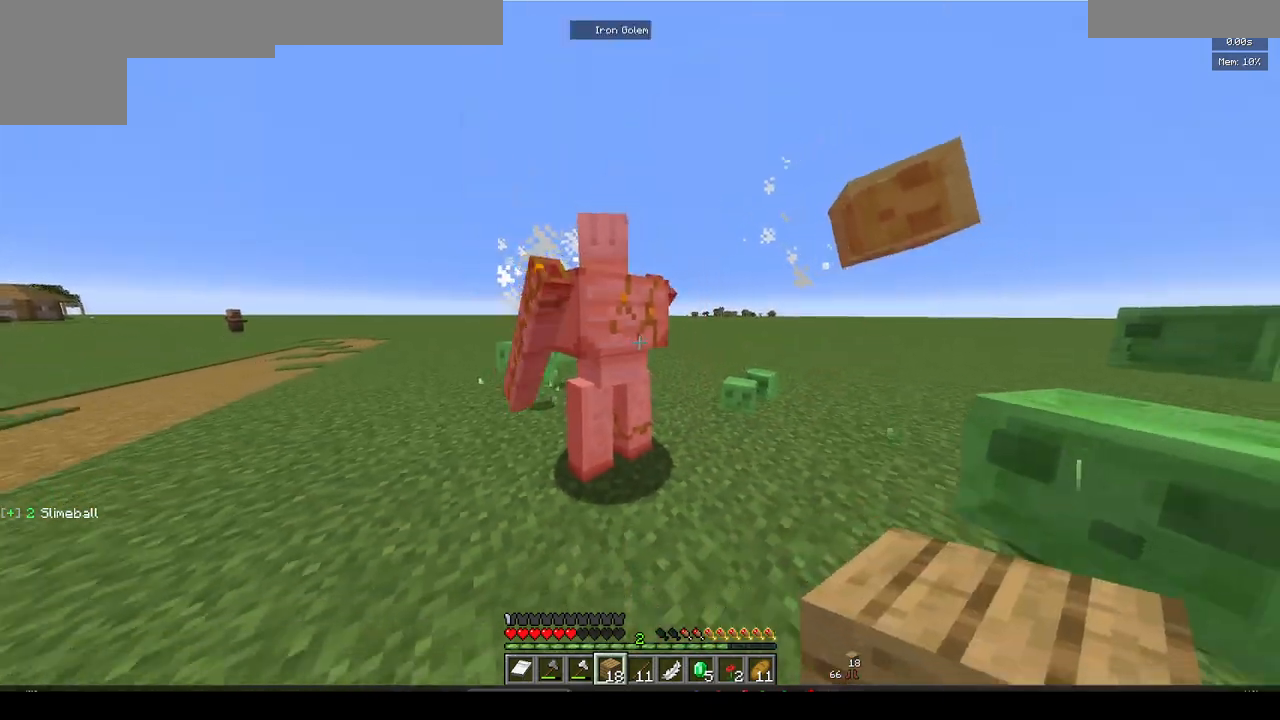
{"keys": ["s"], "mouse": [], "events": []}
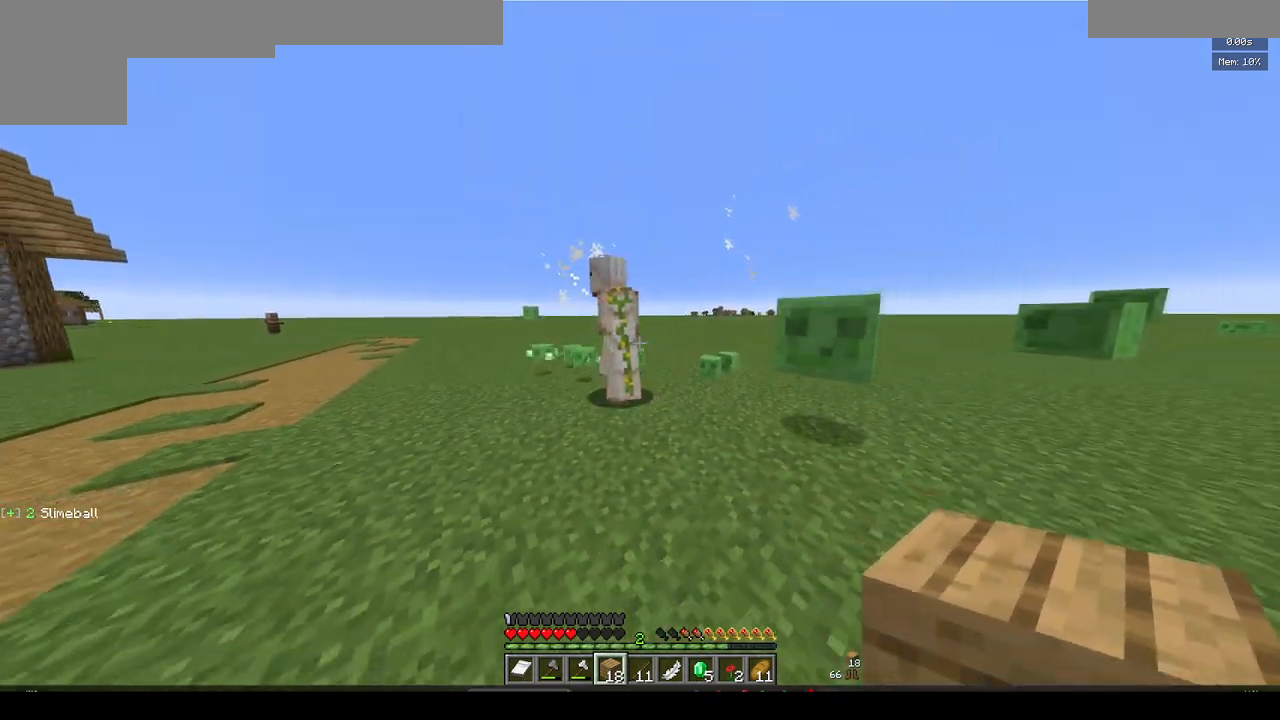
{"keys": ["s"], "mouse": [], "events": []}
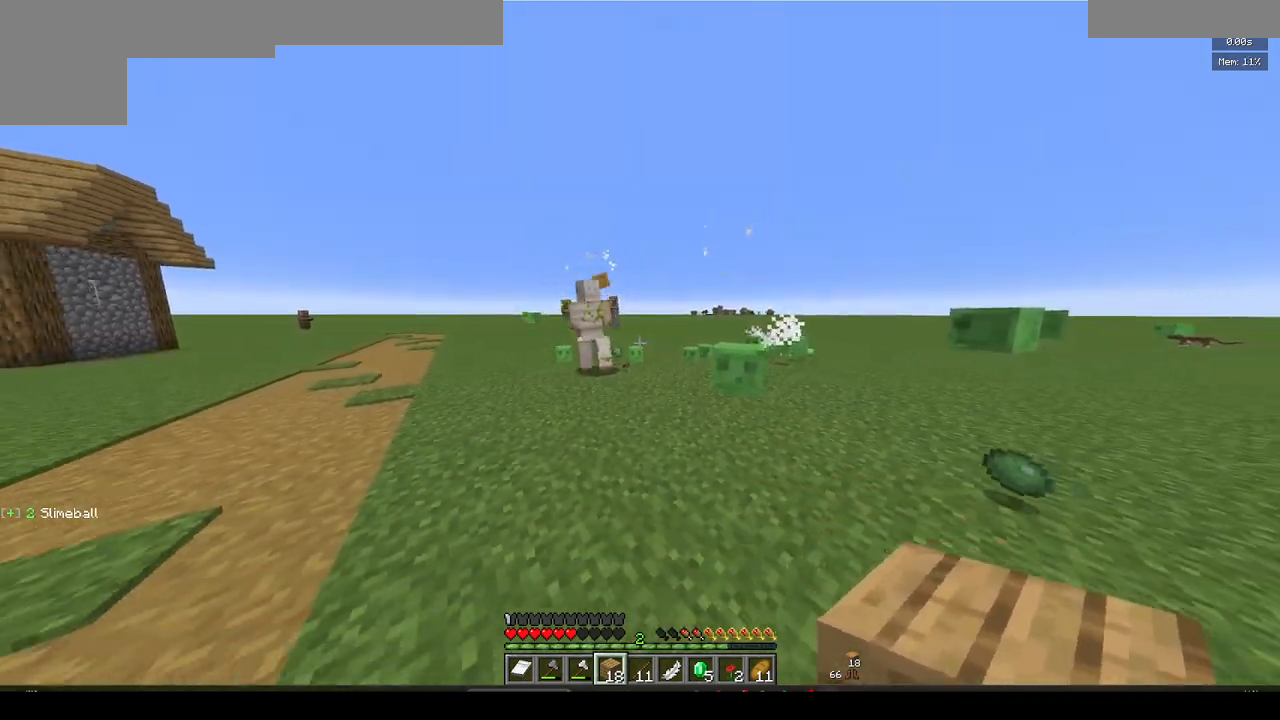
{"keys": ["a", "s"], "mouse": [], "events": [[217, "a", "down"]]}
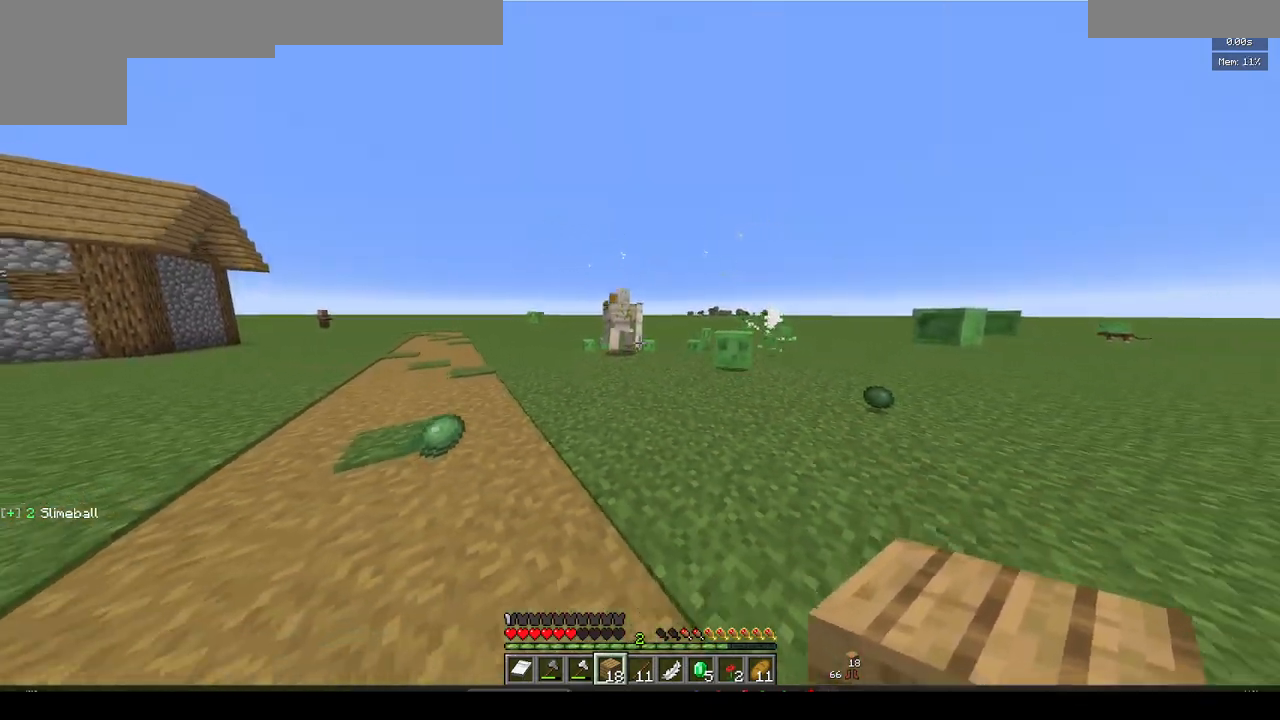
{"keys": ["a"], "mouse": [], "events": [[133, "s", "up"]]}
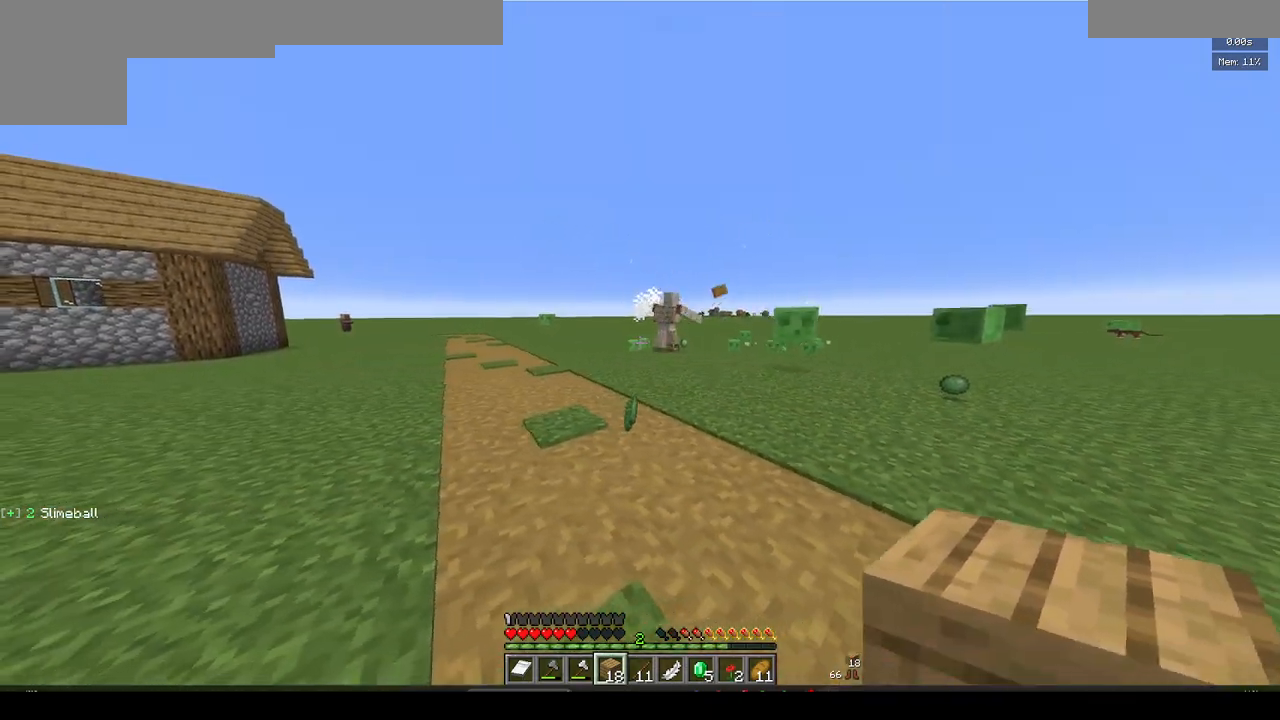
{"keys": ["d", "w"], "mouse": [], "events": [[50, "a", "up"], [167, "w", "down"], [367, "d", "down"]]}
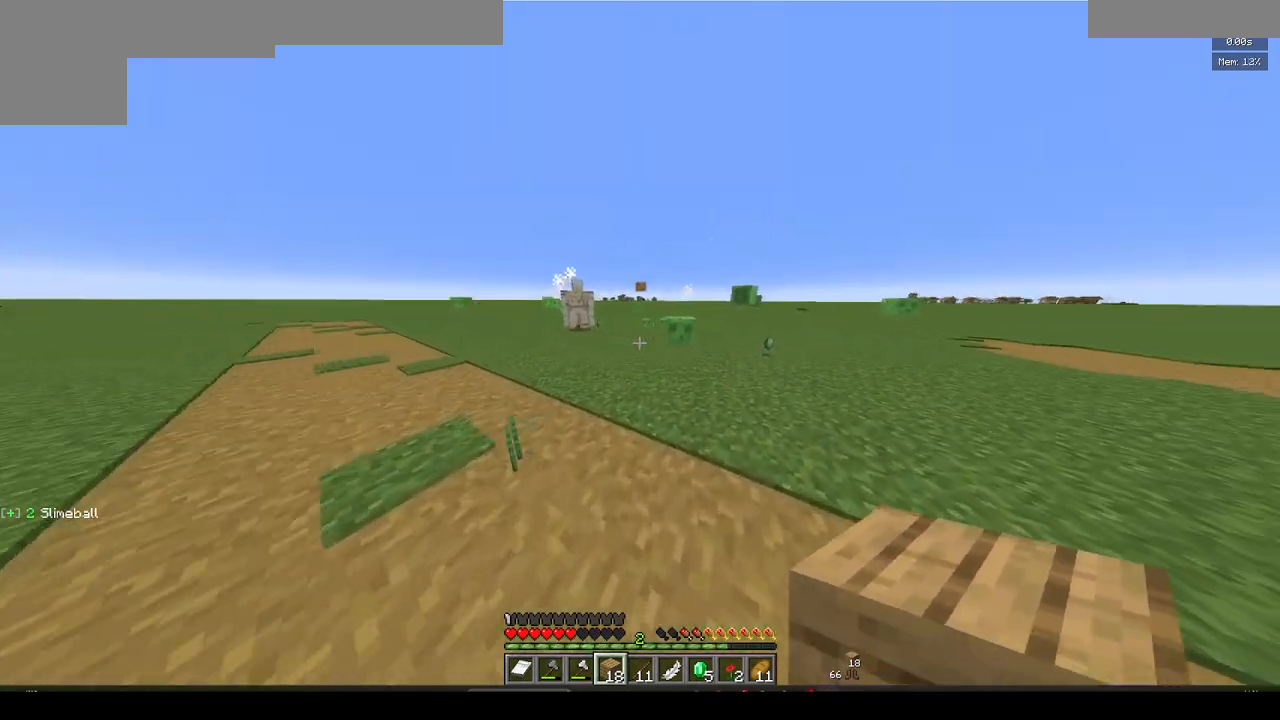
{"keys": ["w"], "mouse": [], "events": [[233, "d", "up"]]}
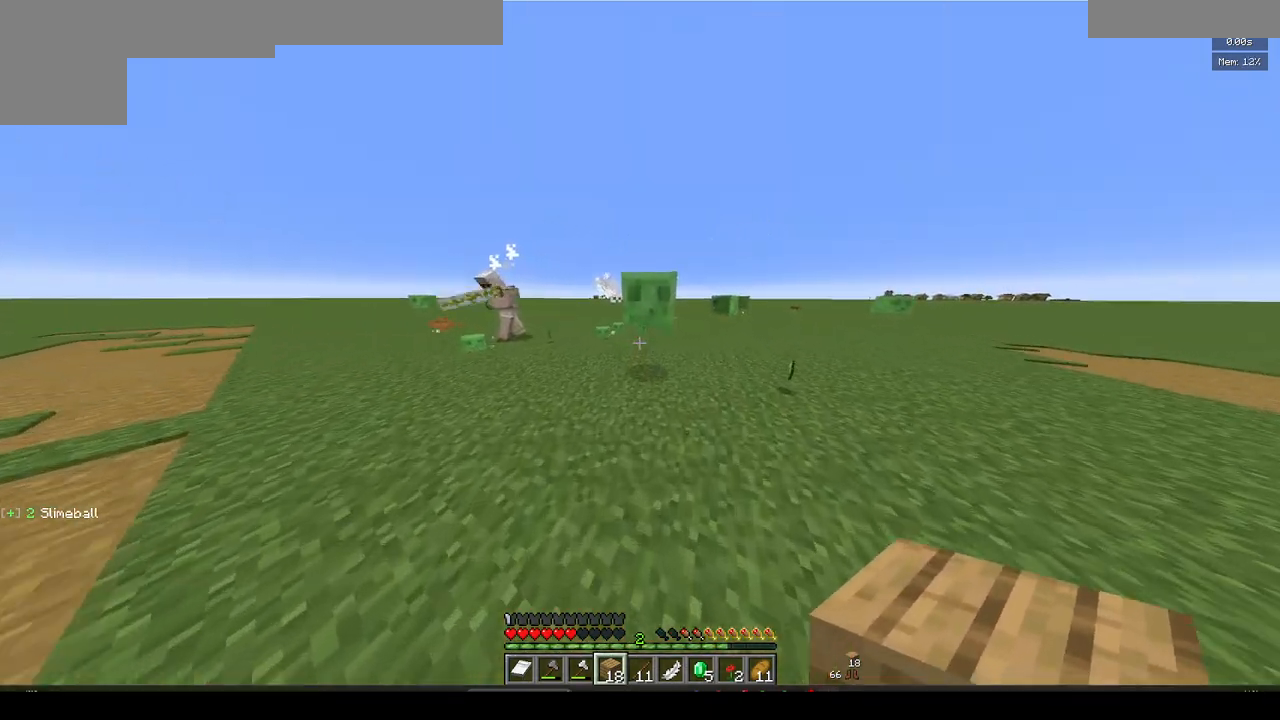
{"keys": ["s"], "mouse": [], "events": [[167, "w", "up"], [183, "s", "down"], [233, "mouse_left", "down"], [333, "mouse_left", "up"]]}
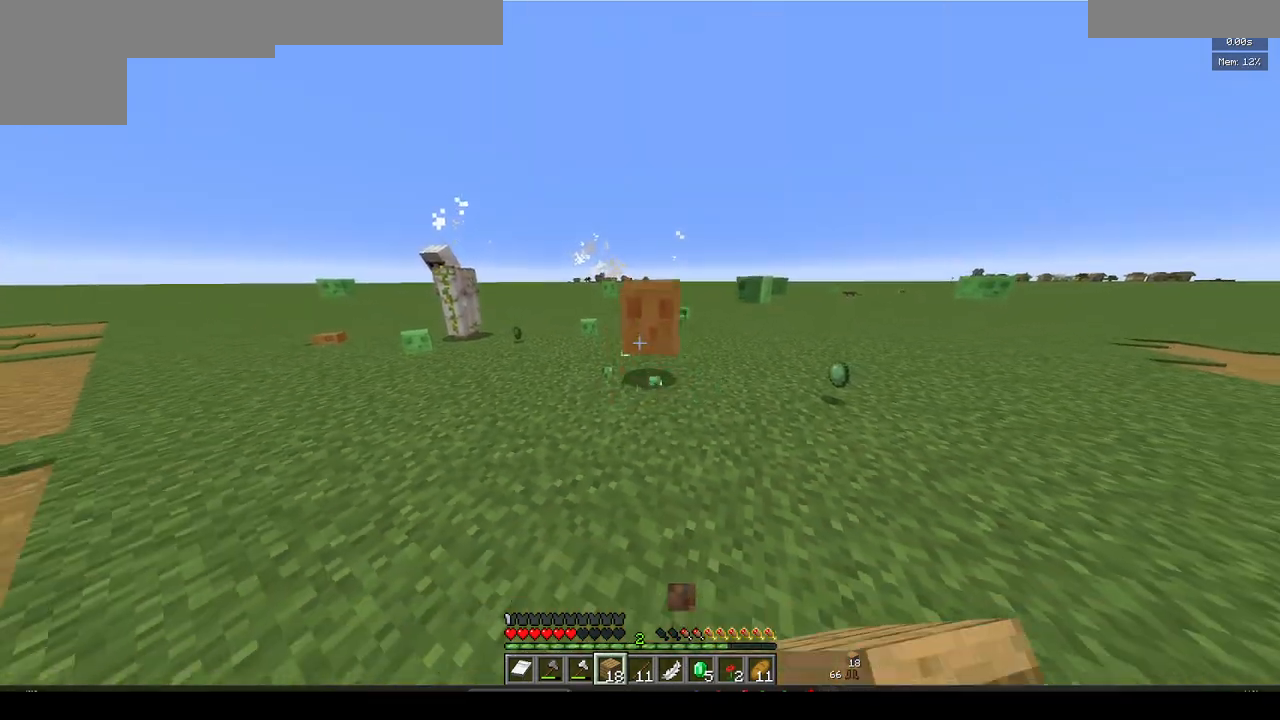
{"keys": ["d", "w"], "mouse": [], "events": [[233, "s", "up"], [317, "w", "down"], [500, "d", "down"]]}
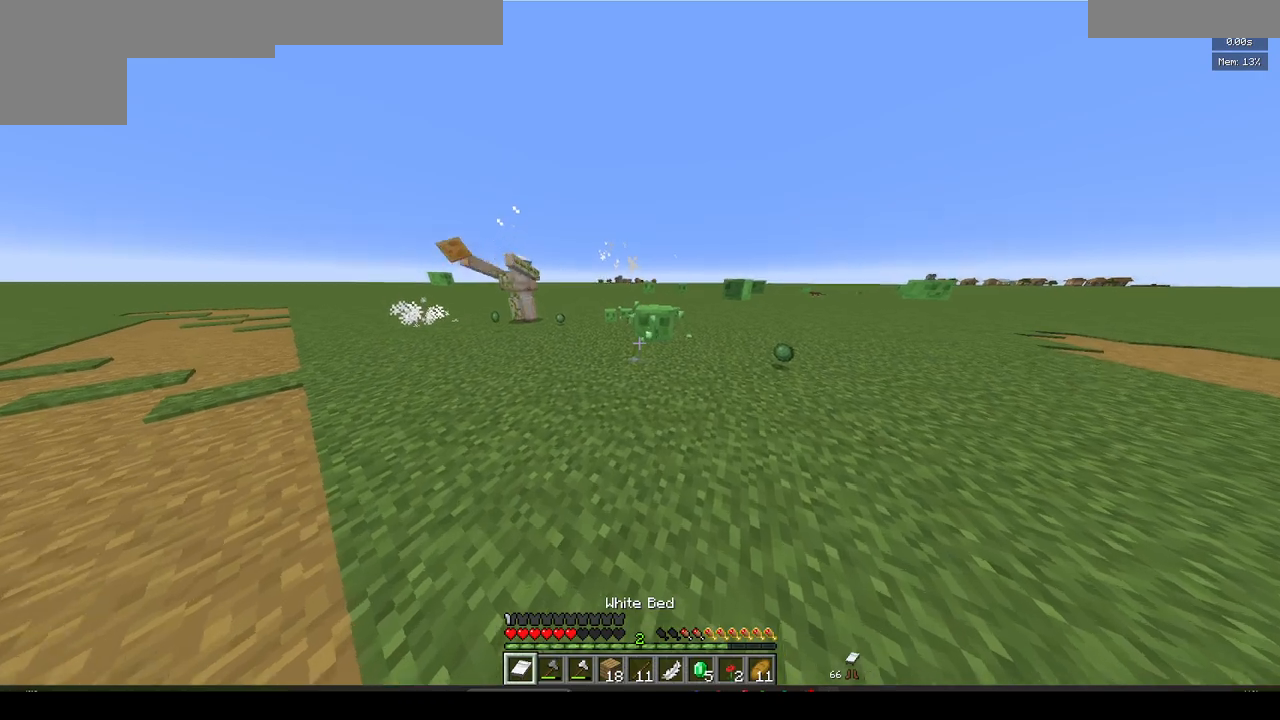
{"keys": [], "mouse": ["left"], "events": [[267, "d", "up"], [400, "w", "up"], [483, "mouse_left", "down"]]}
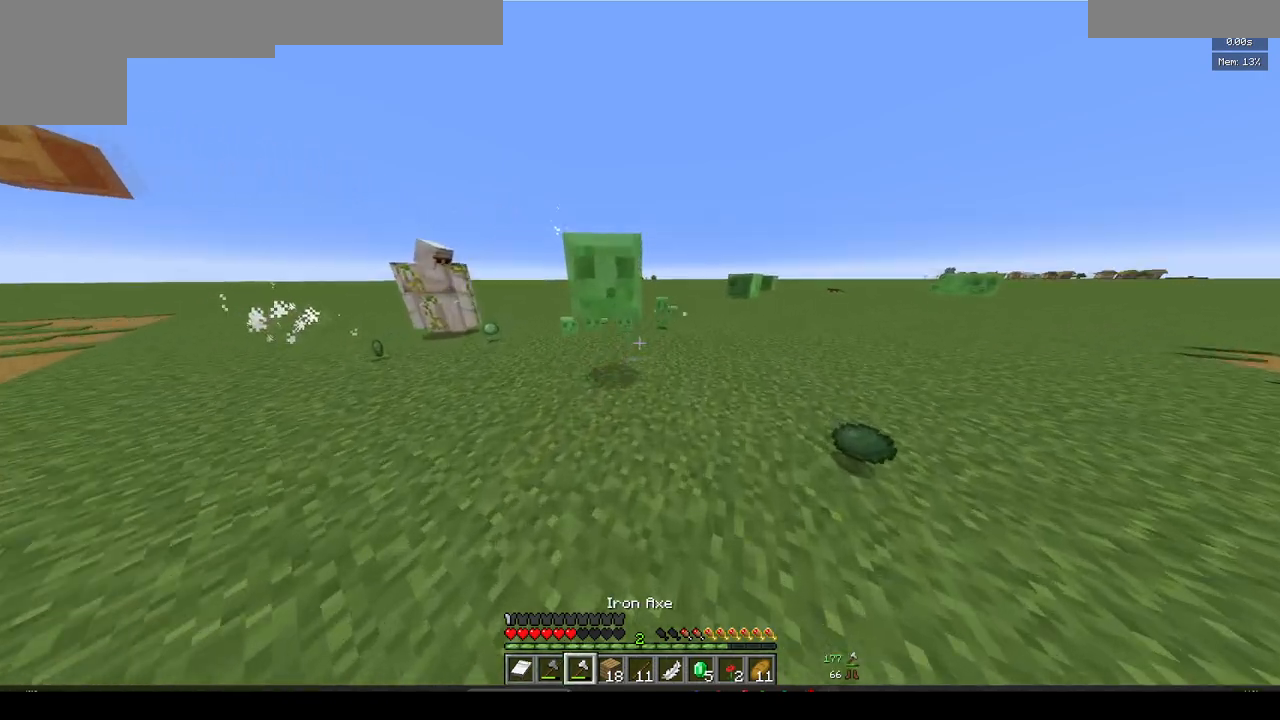
{"keys": ["s"], "mouse": [], "events": [[83, "mouse_left", "up"], [100, "s", "down"], [183, "s", "up"], [200, "w", "down"], [333, "w", "up"], [500, "s", "down"]]}
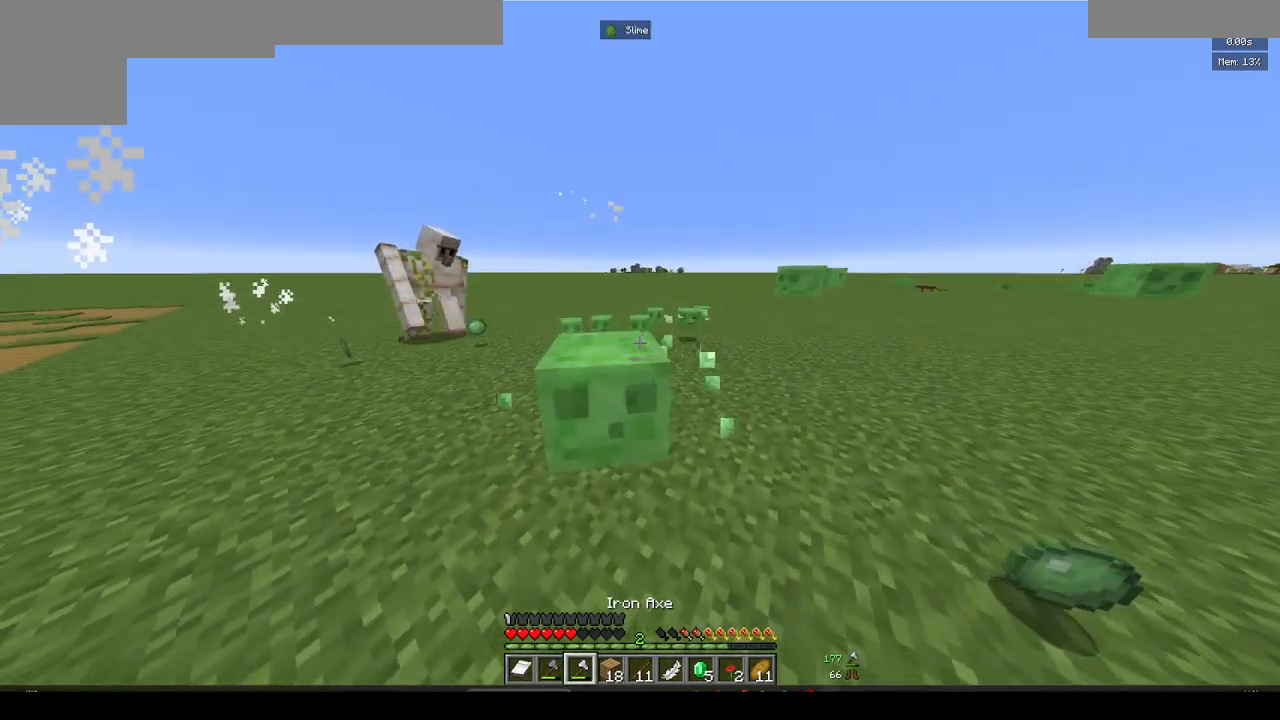
{"keys": ["w"], "mouse": [], "events": [[83, "mouse_left", "down"], [183, "mouse_left", "up"], [333, "s", "up"], [483, "w", "down"]]}